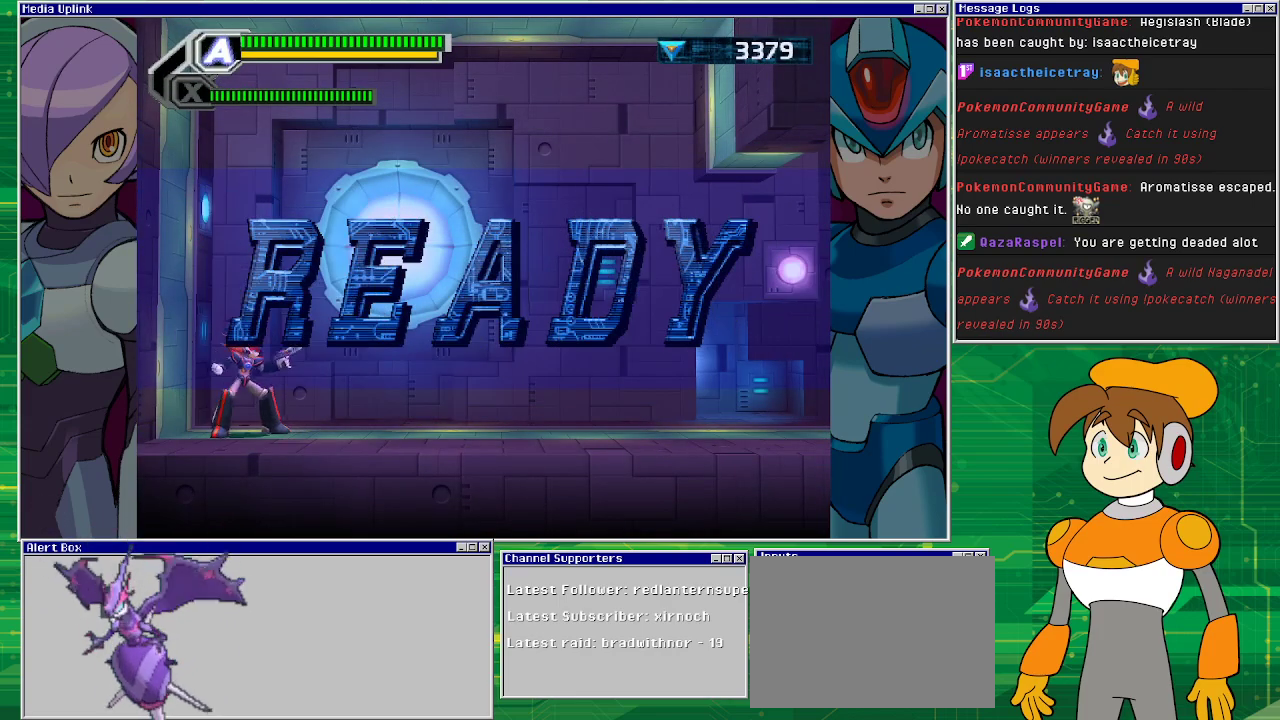
Gameplay with a controller (PlayStation layout); each line is a JSON object with the inputs held at the frame after it. "events" lists button and stick changes between this image and that frame as [ms after this image, input, new state], when the widget could be followed in between. Not read: L2 L3 R2 R3 right_stick.
{"buttons": ["DPAD_RIGHT"], "left_stick": "center", "events": [[333, "DPAD_RIGHT", "down"]]}
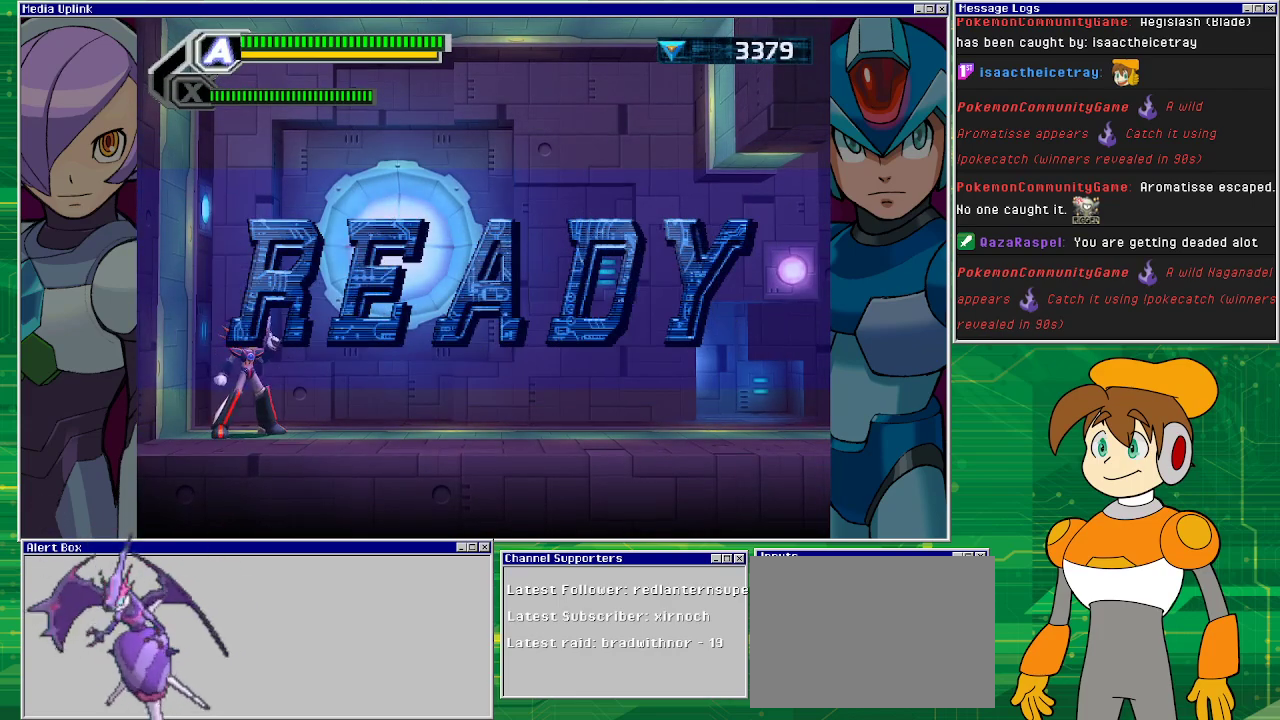
{"buttons": ["DPAD_RIGHT"], "left_stick": "center", "events": []}
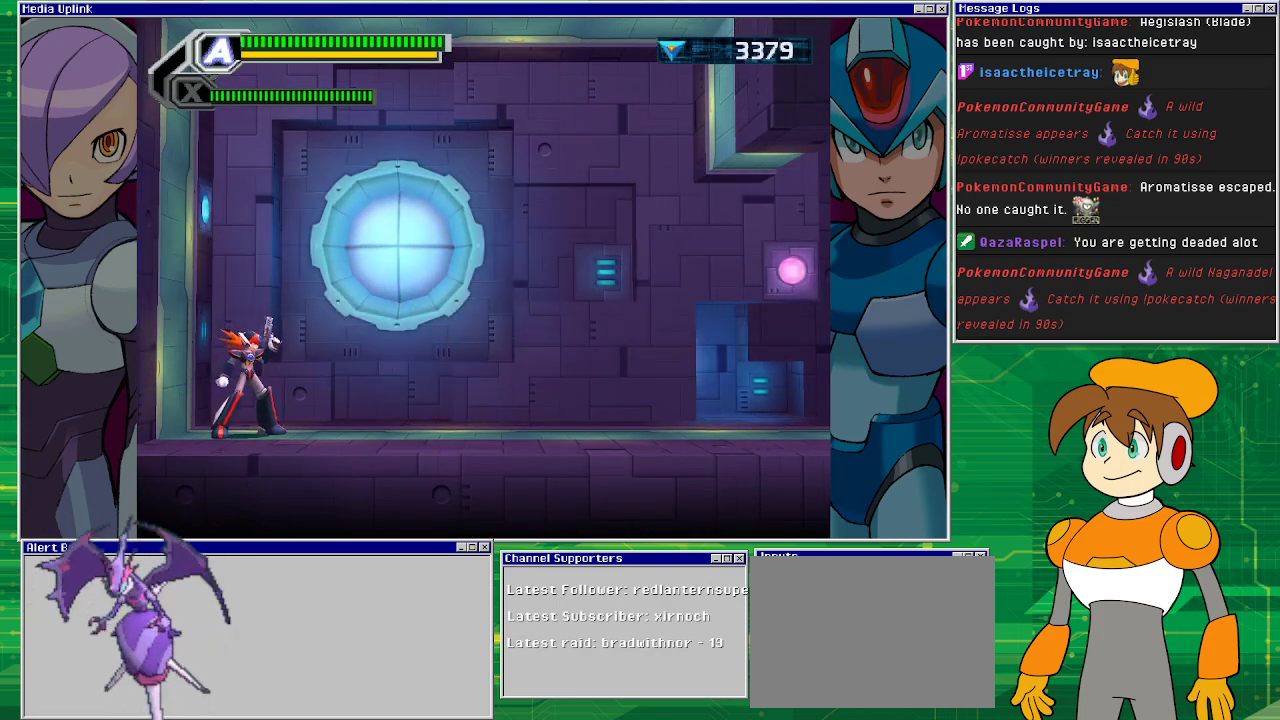
{"buttons": ["DPAD_RIGHT"], "left_stick": "center", "events": []}
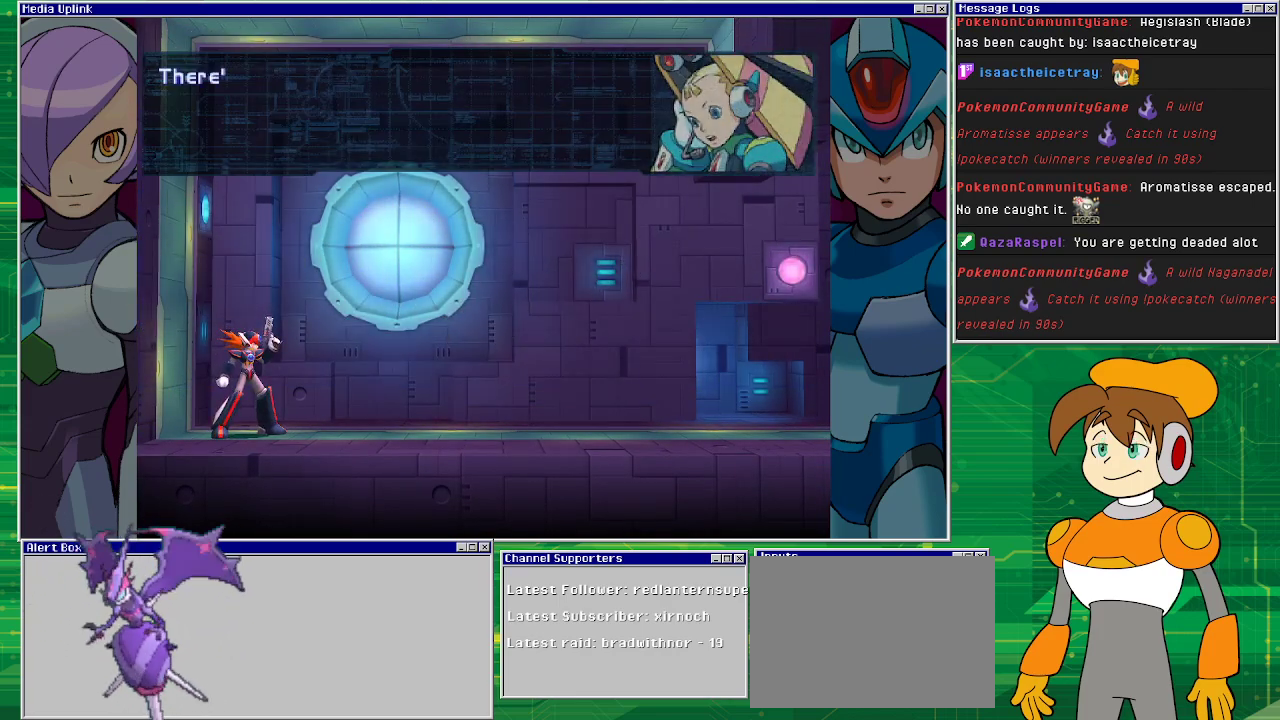
{"buttons": [], "left_stick": "center", "events": [[33, "DPAD_RIGHT", "up"]]}
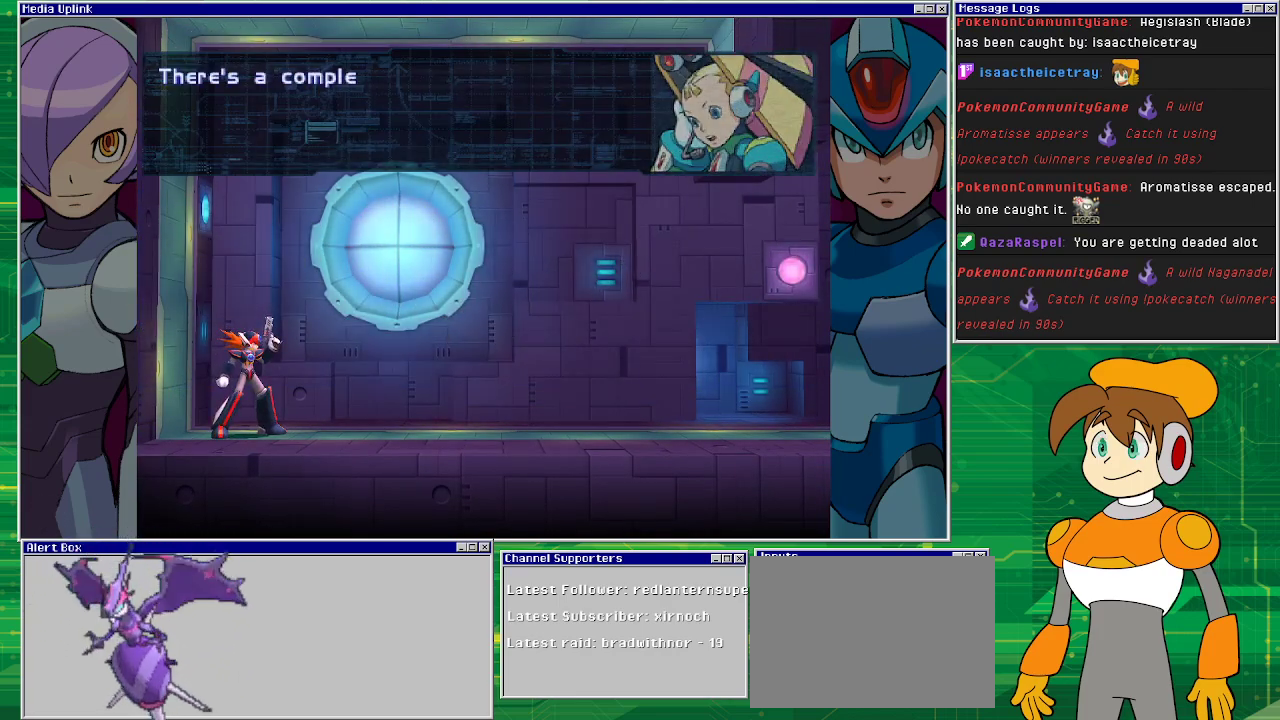
{"buttons": ["CROSS"], "left_stick": "center", "events": [[167, "CROSS", "down"], [300, "CROSS", "up"], [467, "CROSS", "down"]]}
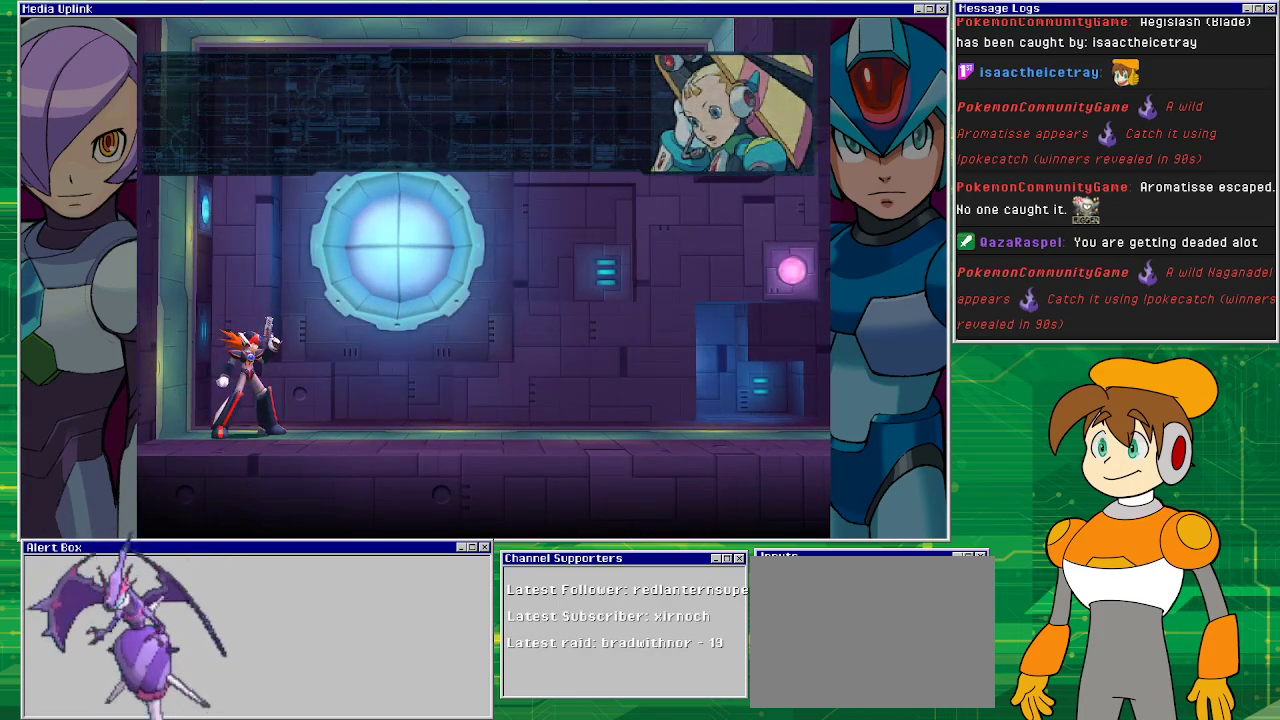
{"buttons": ["CROSS"], "left_stick": "center", "events": [[133, "CROSS", "up"], [367, "CROSS", "down"]]}
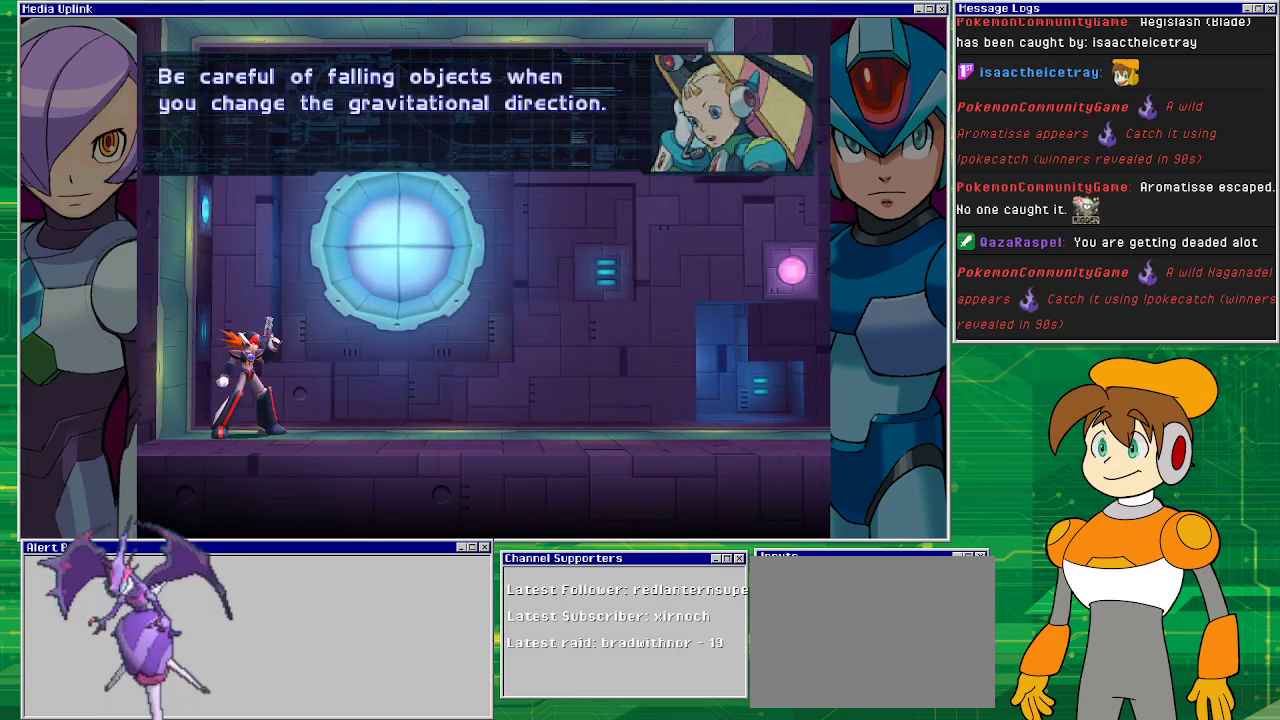
{"buttons": ["DPAD_RIGHT"], "left_stick": "center", "events": [[33, "CROSS", "up"], [167, "CROSS", "down"], [300, "CROSS", "up"], [400, "DPAD_RIGHT", "down"]]}
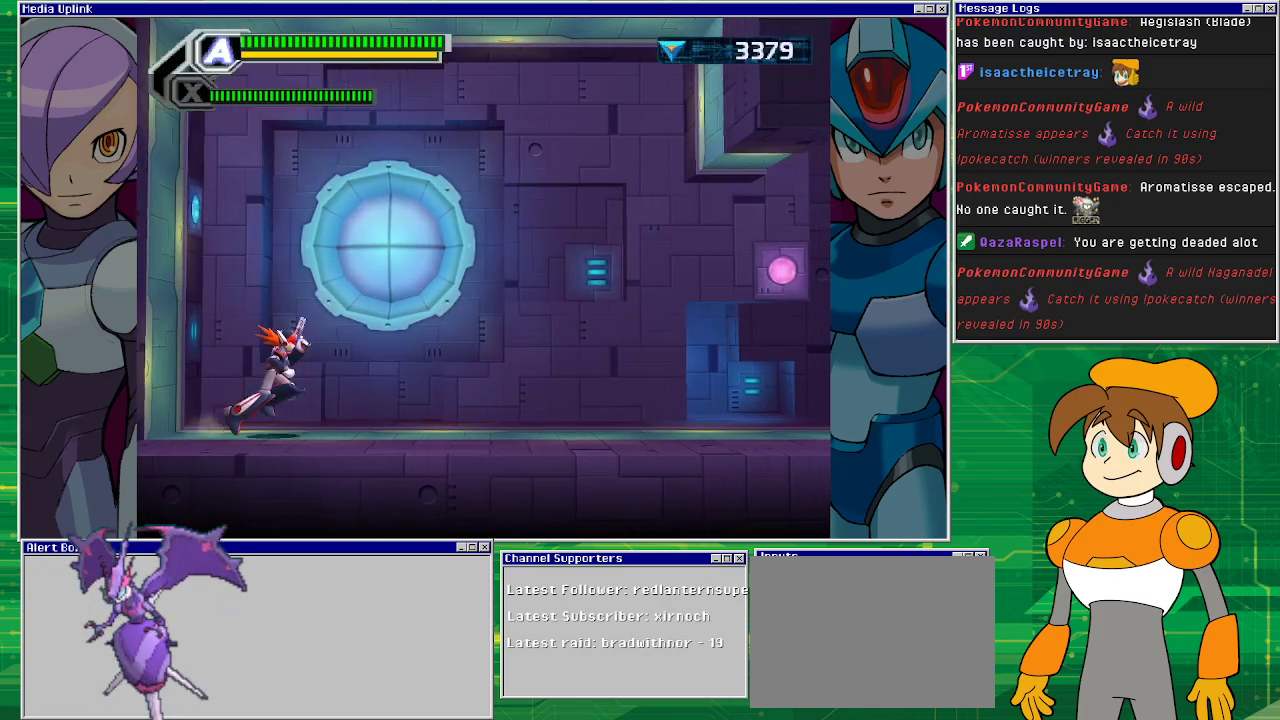
{"buttons": ["DPAD_RIGHT"], "left_stick": "center", "events": []}
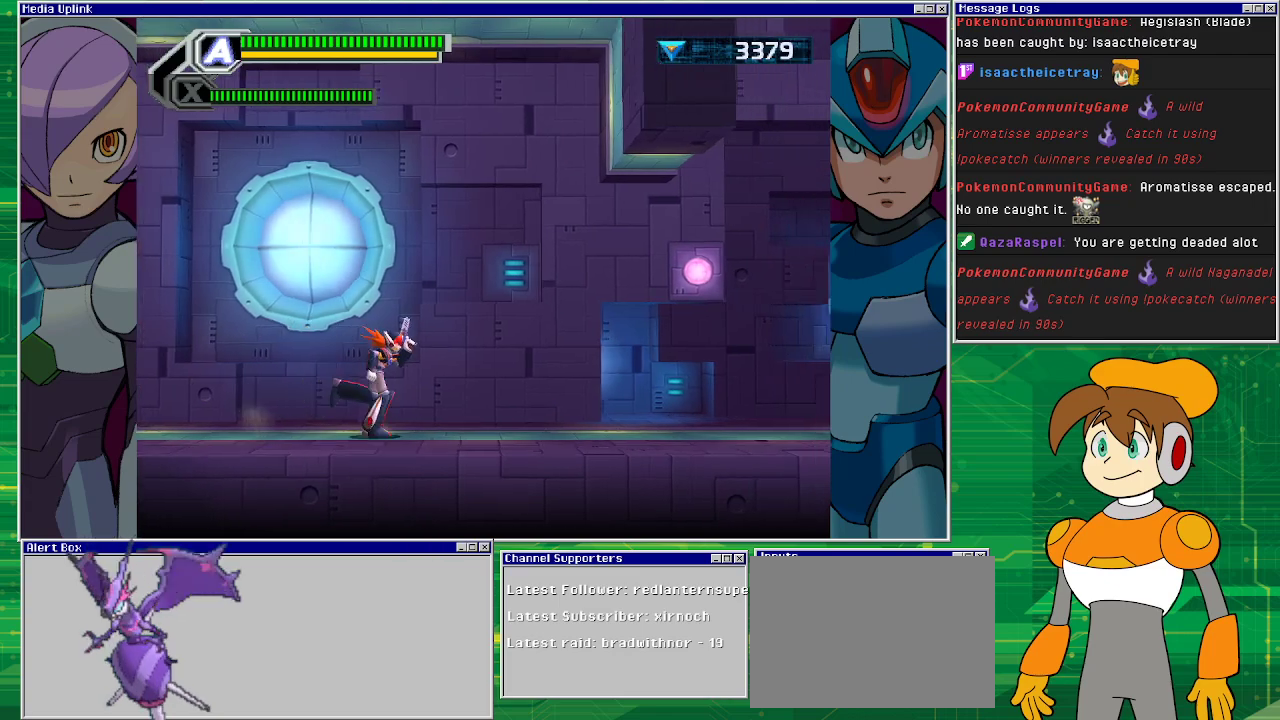
{"buttons": ["DPAD_RIGHT"], "left_stick": "center", "events": []}
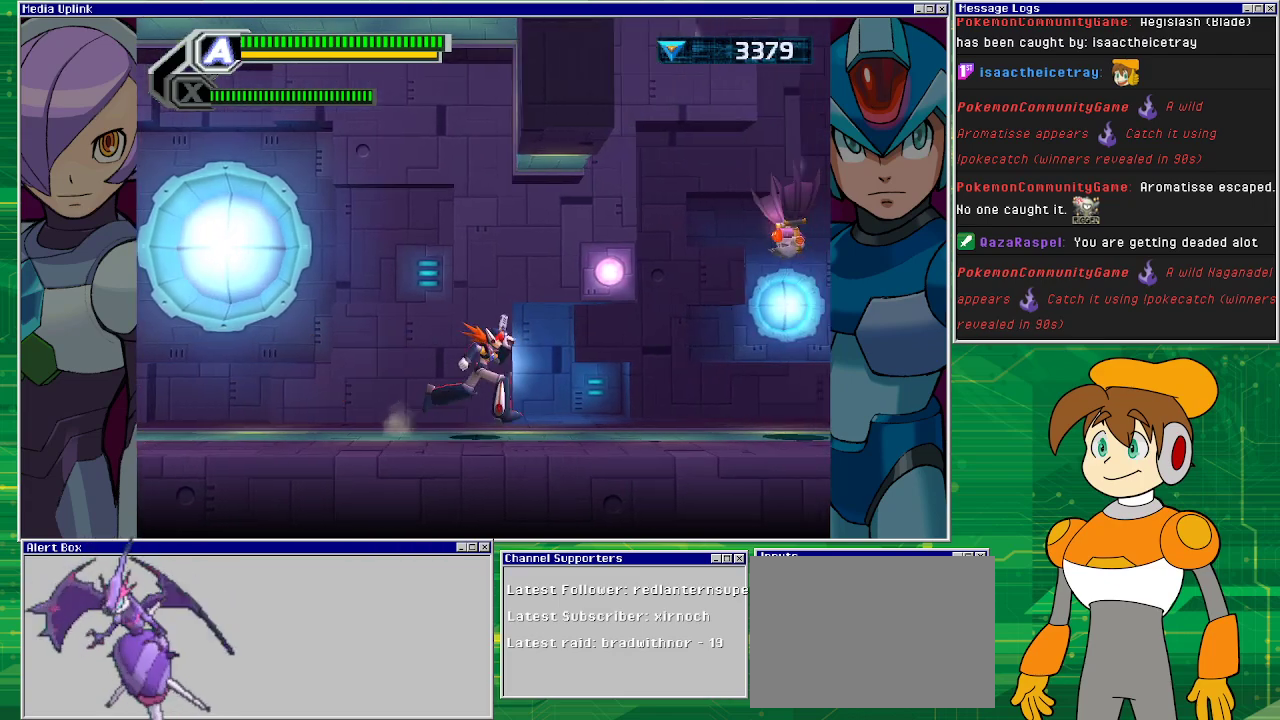
{"buttons": ["SQUARE", "DPAD_UP", "DPAD_RIGHT"], "left_stick": "center", "events": [[133, "SQUARE", "down"], [233, "DPAD_RIGHT", "up"], [333, "DPAD_RIGHT", "down"], [467, "DPAD_UP", "down"]]}
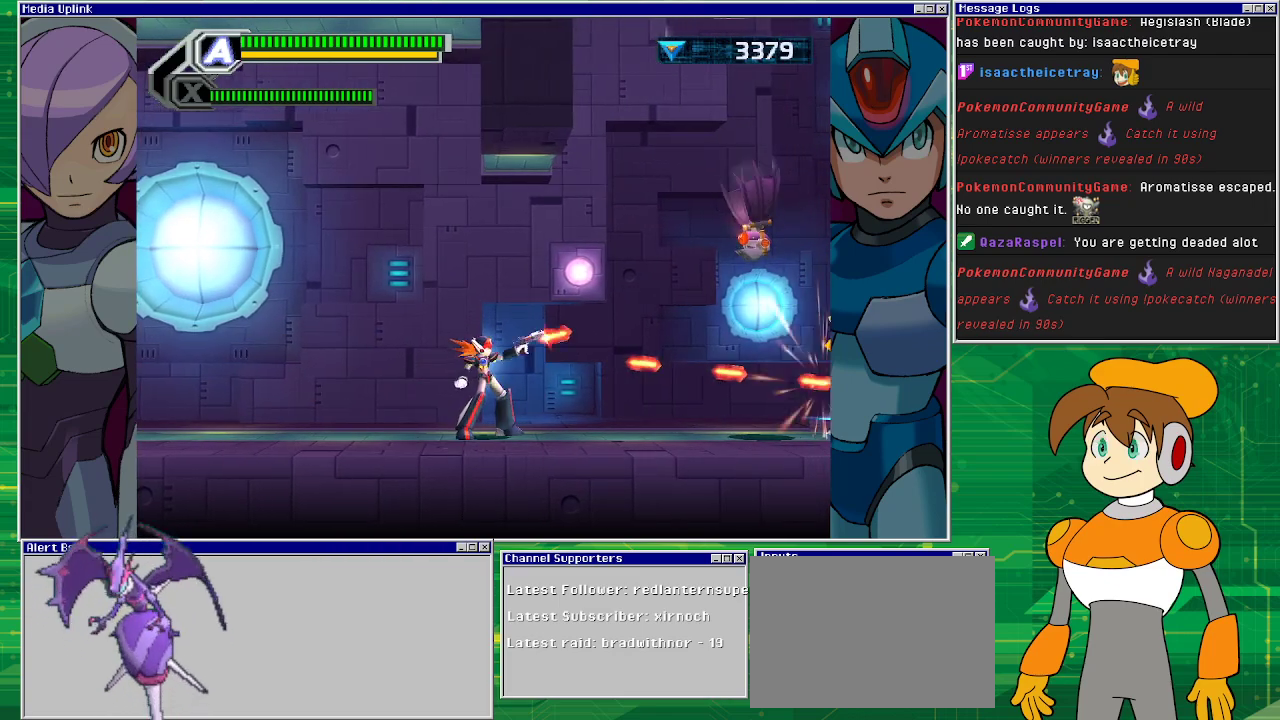
{"buttons": ["SQUARE", "DPAD_RIGHT"], "left_stick": "center", "events": [[167, "DPAD_UP", "up"]]}
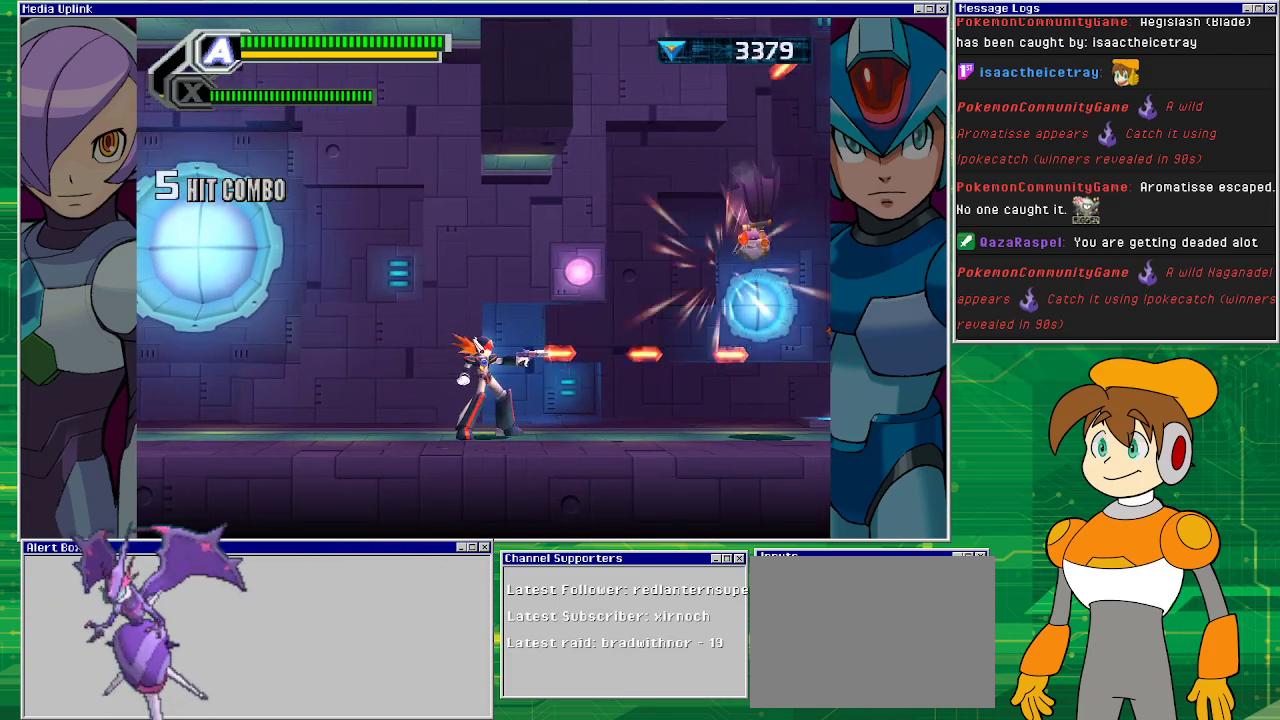
{"buttons": [], "left_stick": "center", "events": [[100, "DPAD_UP", "down"], [300, "DPAD_UP", "up"], [433, "DPAD_RIGHT", "up"], [467, "SQUARE", "up"]]}
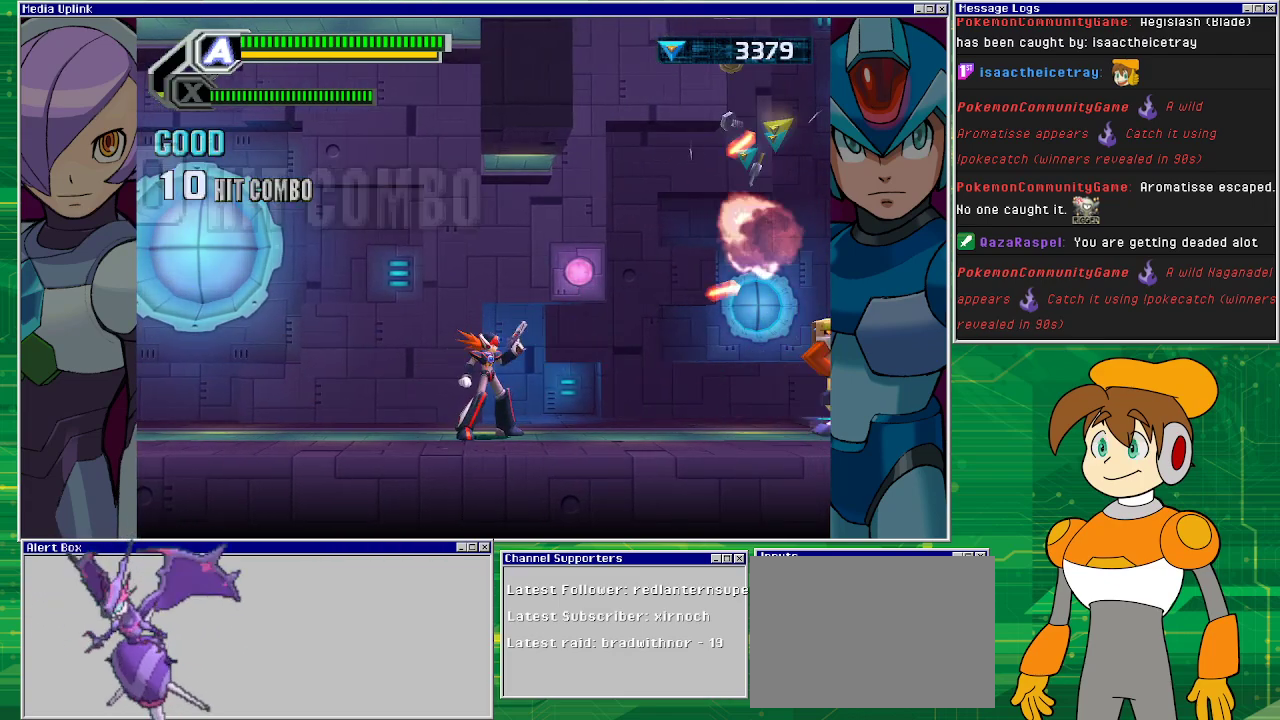
{"buttons": ["SQUARE", "DPAD_RIGHT"], "left_stick": "center", "events": [[133, "CROSS", "down"], [233, "DPAD_RIGHT", "down"], [233, "SQUARE", "down"], [300, "CROSS", "up"]]}
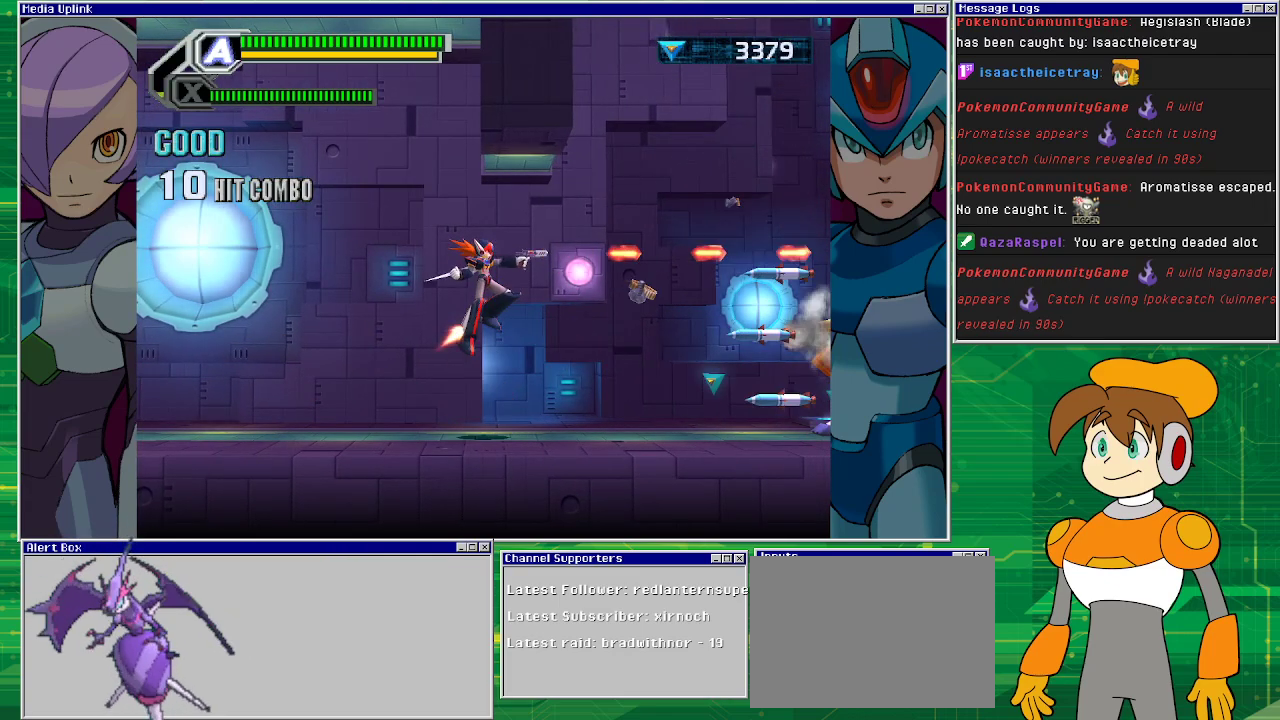
{"buttons": ["CROSS", "DPAD_LEFT"], "left_stick": "center", "events": [[67, "SQUARE", "up"], [333, "DPAD_RIGHT", "up"], [467, "CROSS", "down"], [467, "DPAD_LEFT", "down"], [467, "SQUARE", "down"], [500, "SQUARE", "up"]]}
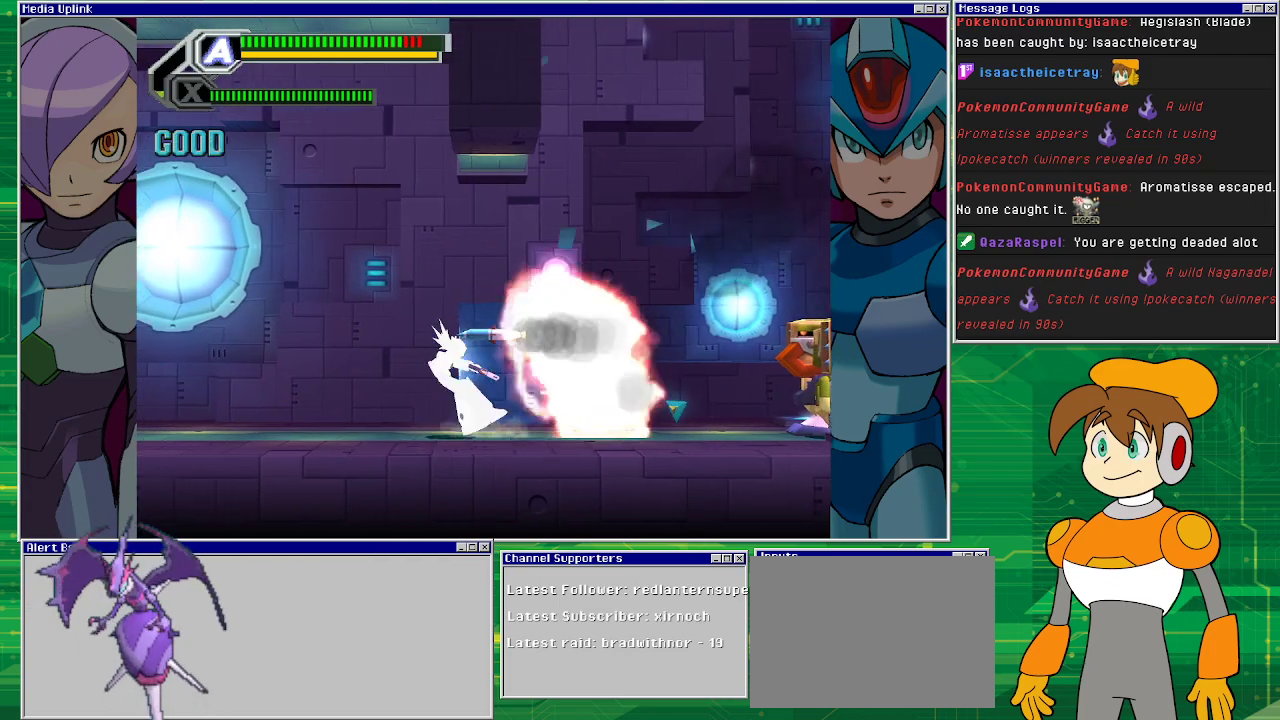
{"buttons": ["SQUARE", "DPAD_RIGHT"], "left_stick": "center", "events": [[167, "DPAD_LEFT", "up"], [167, "DPAD_UP", "down"], [200, "DPAD_RIGHT", "down"], [200, "DPAD_UP", "up"], [267, "CROSS", "up"], [467, "SQUARE", "down"]]}
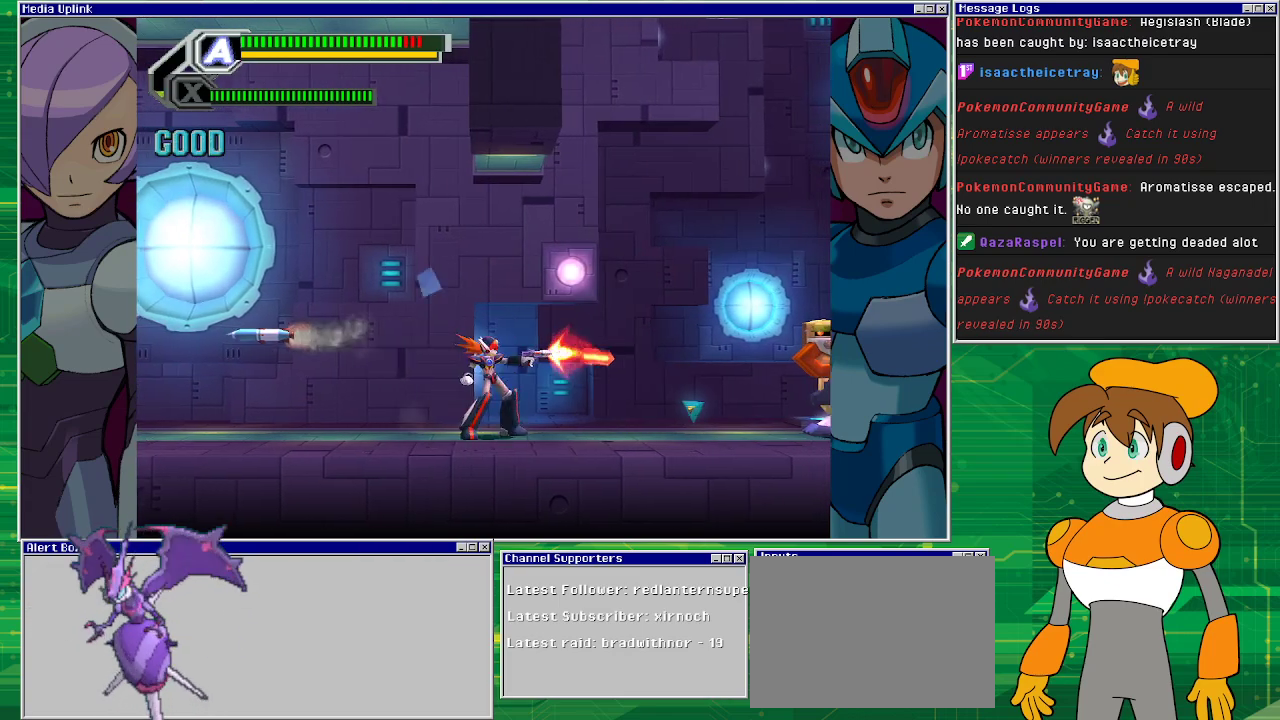
{"buttons": ["SQUARE", "DPAD_RIGHT"], "left_stick": "center", "events": []}
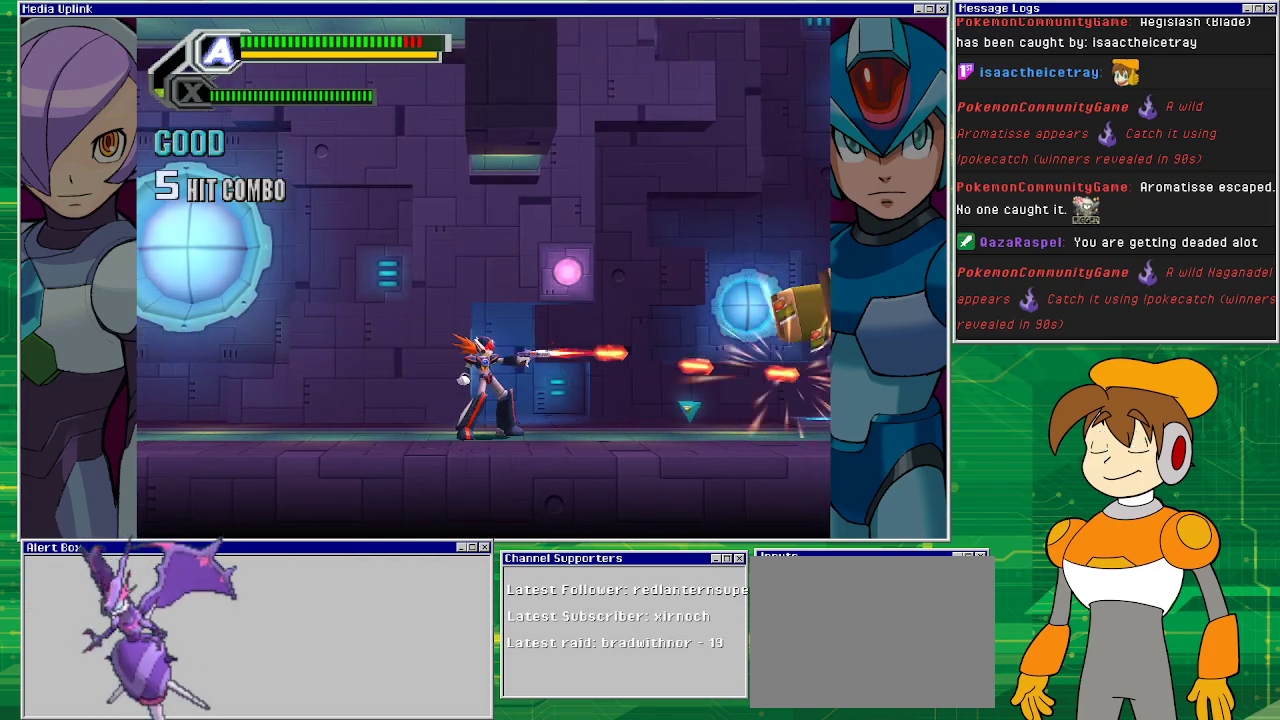
{"buttons": ["DPAD_RIGHT"], "left_stick": "center", "events": [[467, "SQUARE", "up"]]}
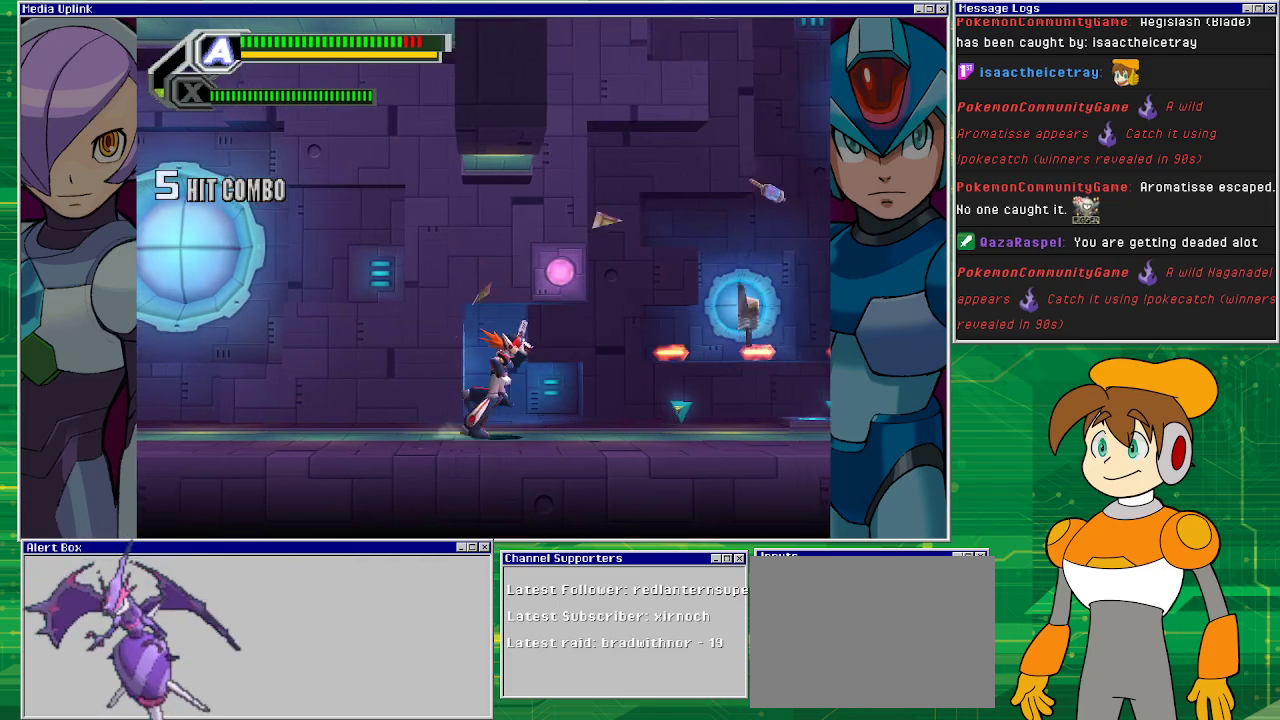
{"buttons": ["DPAD_RIGHT"], "left_stick": "center", "events": []}
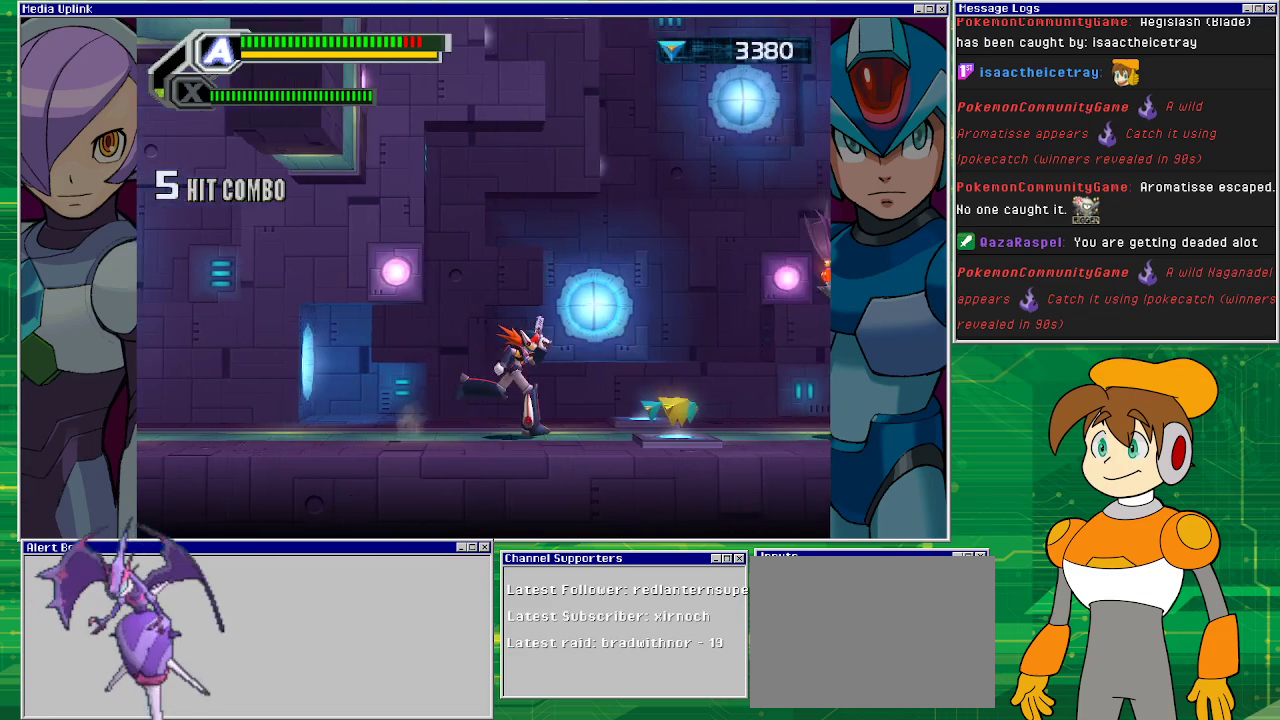
{"buttons": ["SQUARE", "DPAD_RIGHT"], "left_stick": "center", "events": [[367, "SQUARE", "down"]]}
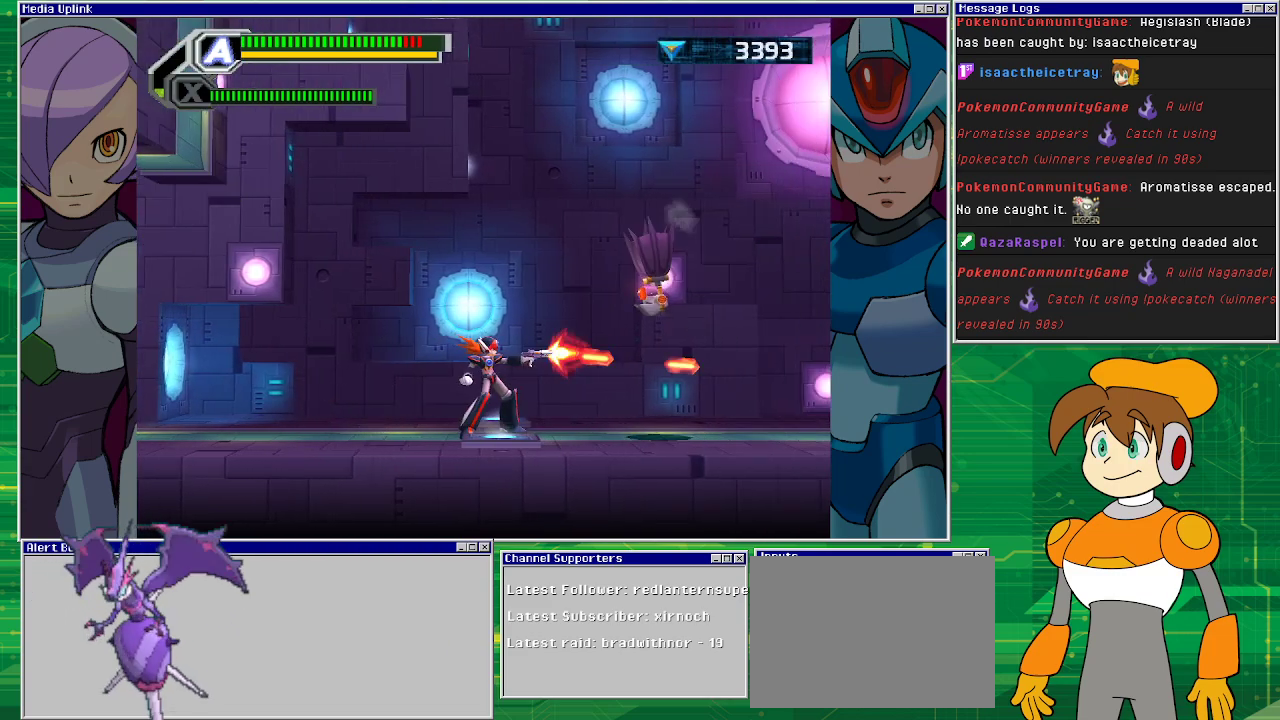
{"buttons": ["SQUARE", "DPAD_RIGHT"], "left_stick": "center", "events": []}
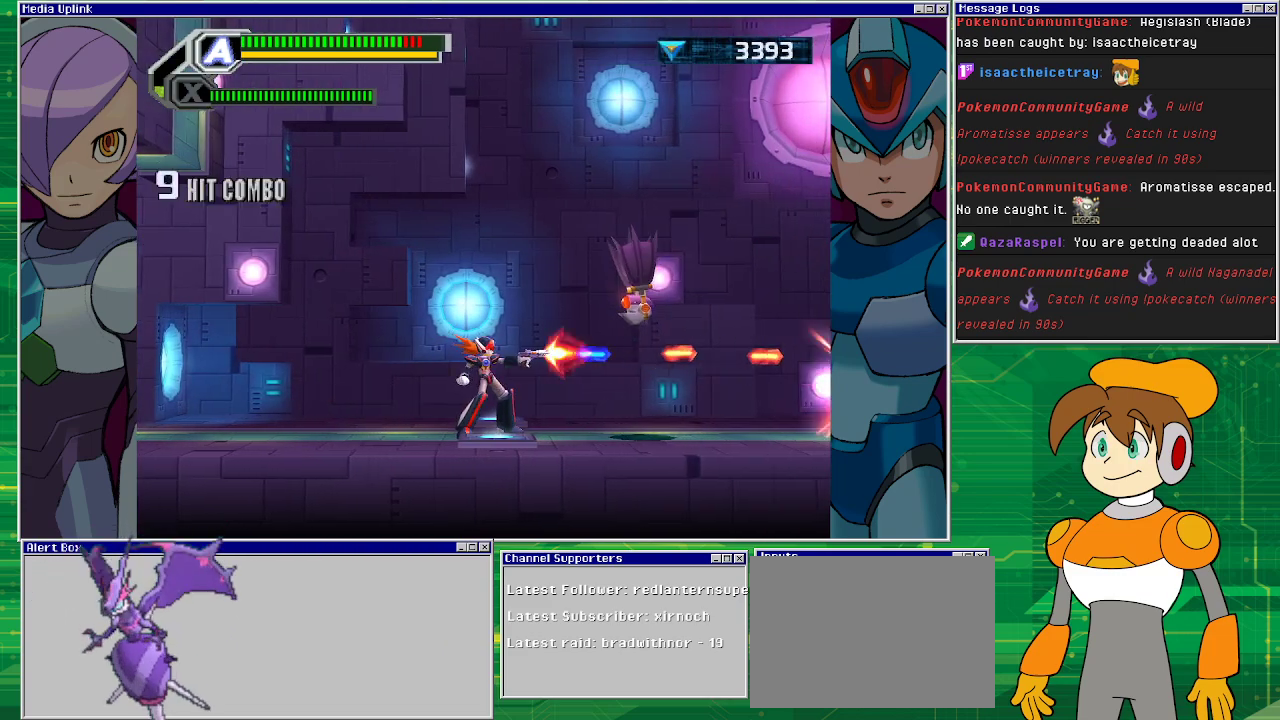
{"buttons": ["SQUARE", "DPAD_RIGHT"], "left_stick": "center", "events": []}
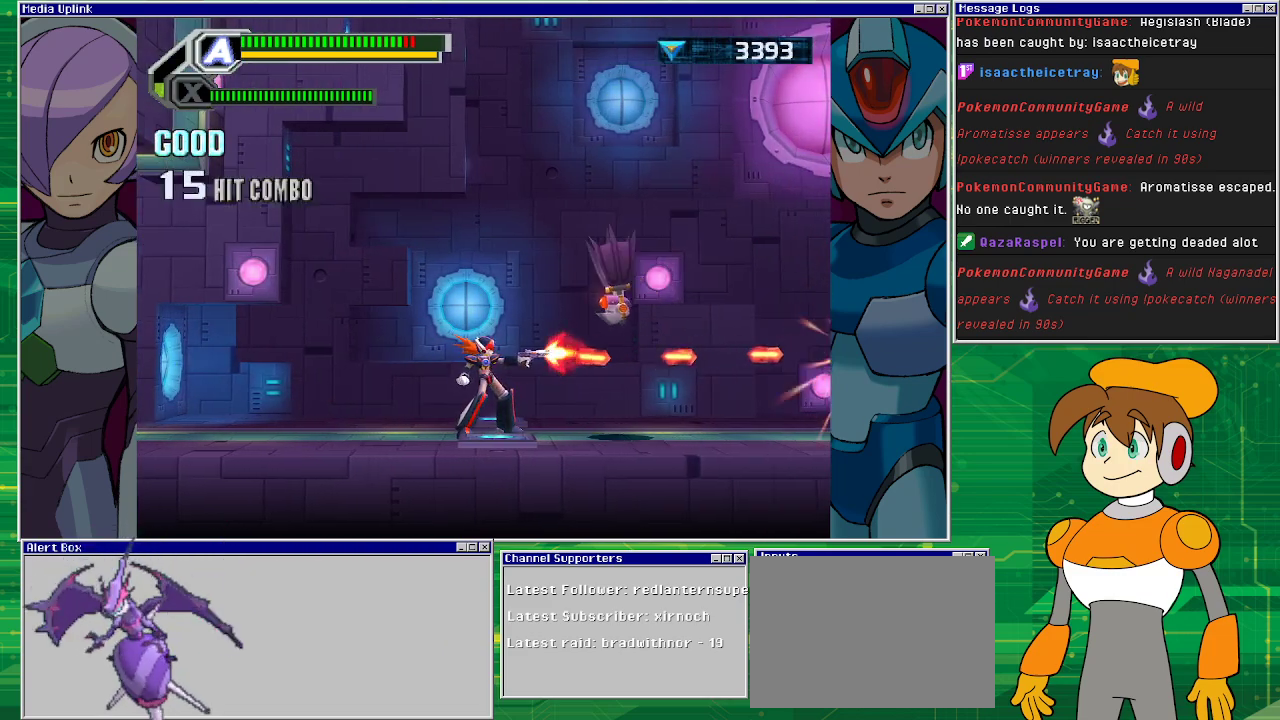
{"buttons": ["SQUARE", "DPAD_RIGHT"], "left_stick": "center", "events": [[133, "DPAD_UP", "down"], [300, "DPAD_UP", "up"], [333, "DPAD_UP", "down"], [467, "DPAD_UP", "up"]]}
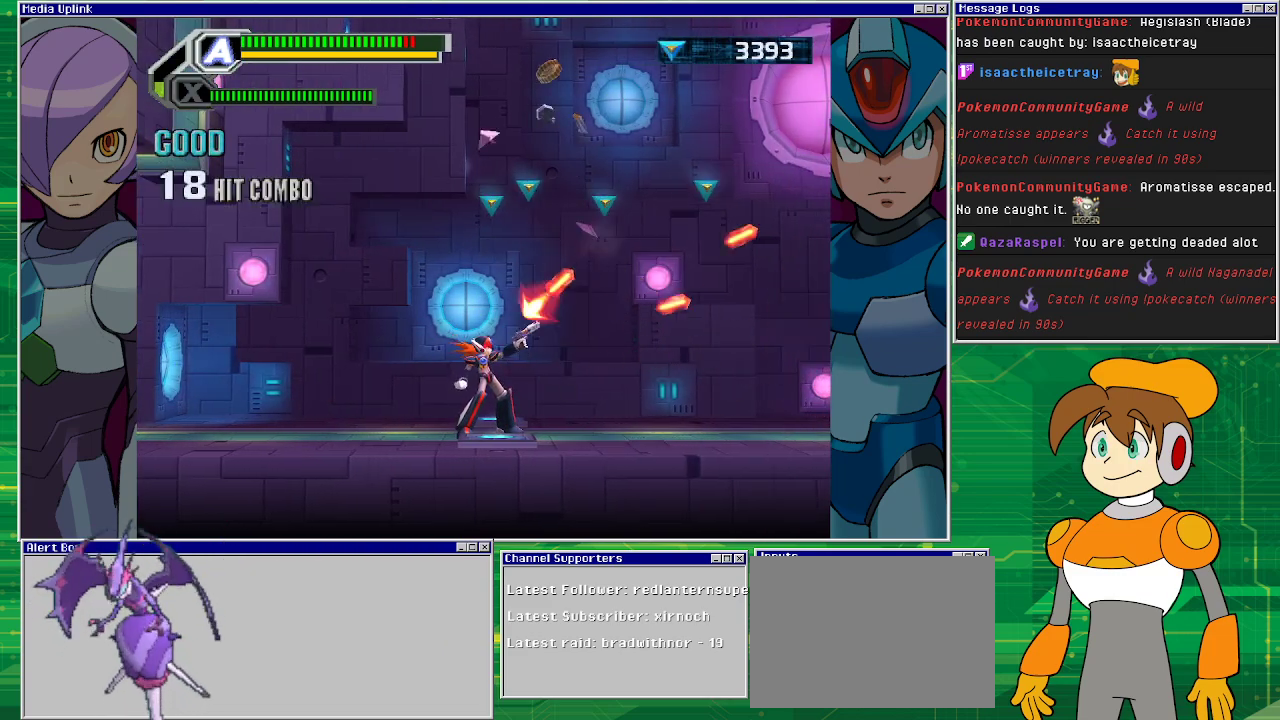
{"buttons": ["DPAD_RIGHT"], "left_stick": "center", "events": [[333, "SQUARE", "up"]]}
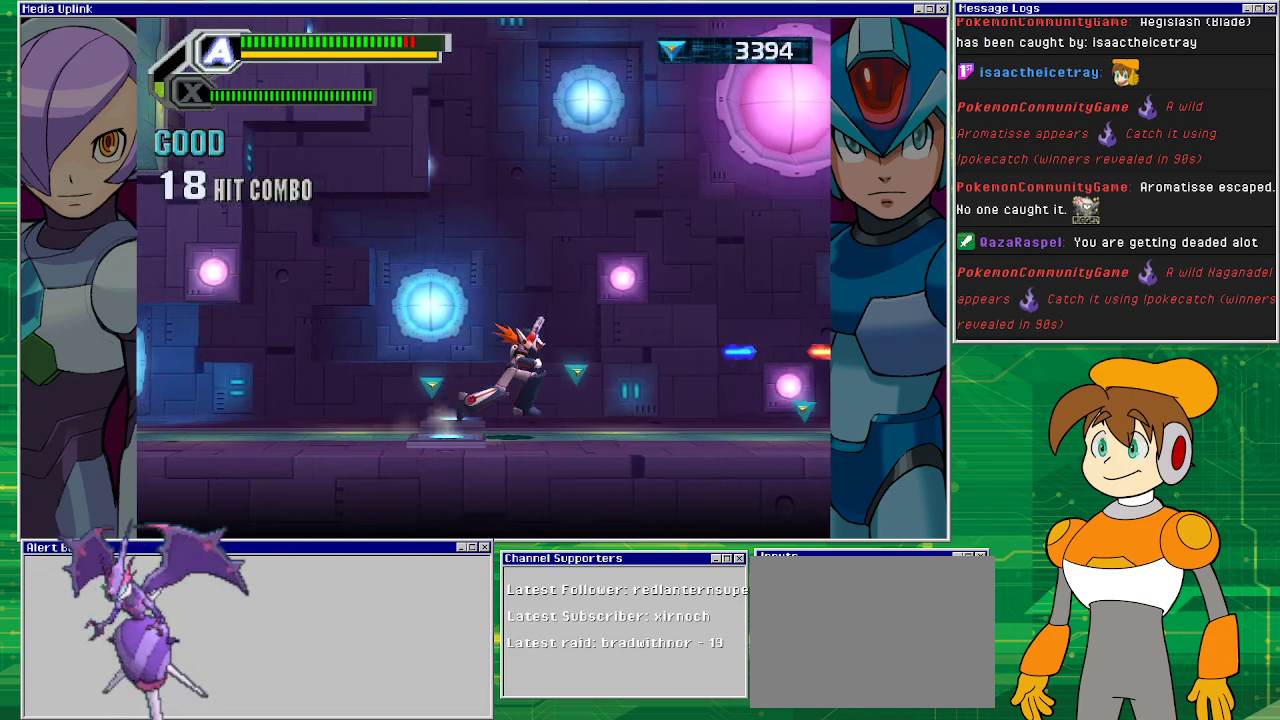
{"buttons": ["DPAD_RIGHT"], "left_stick": "center", "events": []}
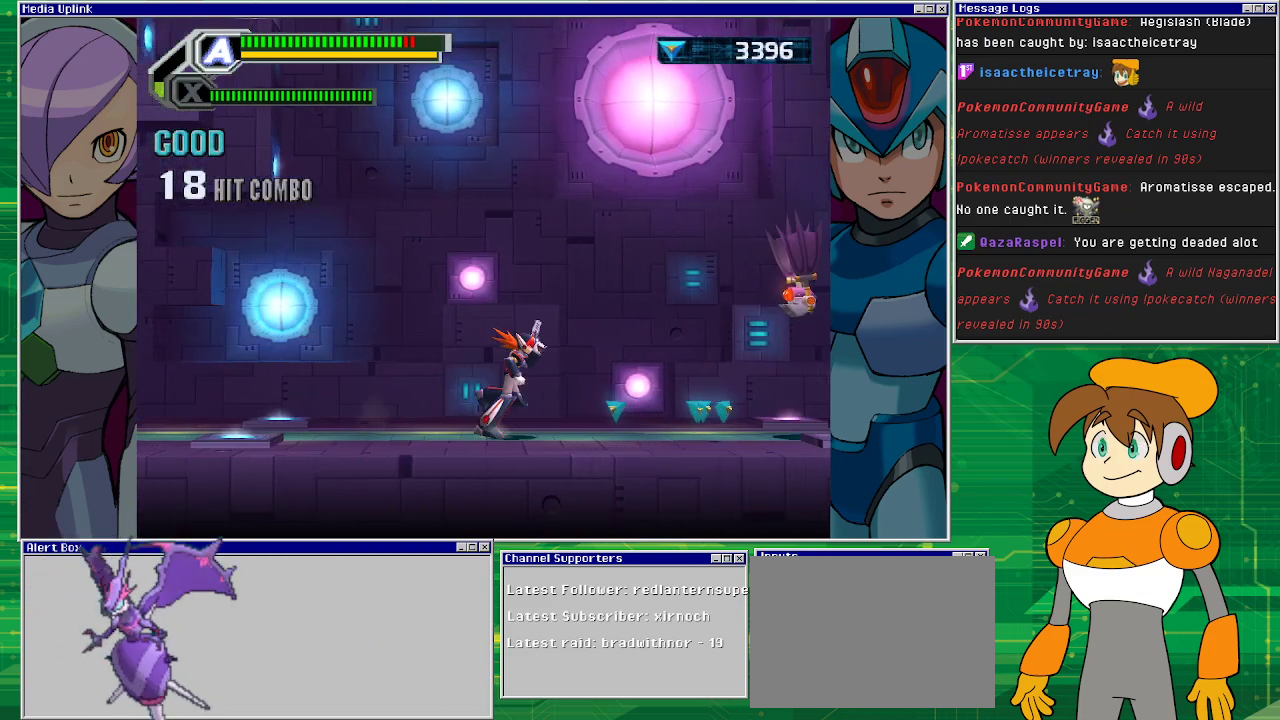
{"buttons": ["SQUARE", "DPAD_RIGHT"], "left_stick": "center", "events": [[100, "SQUARE", "down"]]}
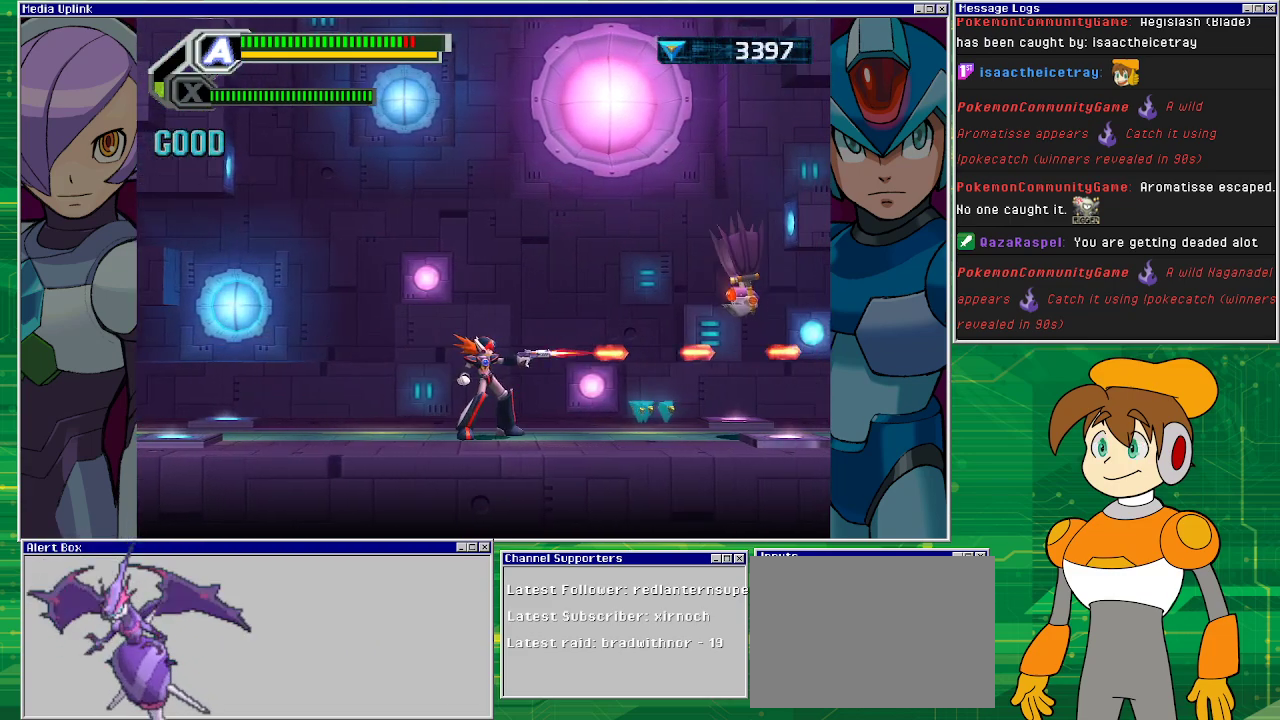
{"buttons": ["SQUARE", "DPAD_RIGHT"], "left_stick": "center", "events": [[67, "DPAD_UP", "down"], [200, "DPAD_UP", "up"], [367, "DPAD_UP", "down"], [467, "DPAD_UP", "up"]]}
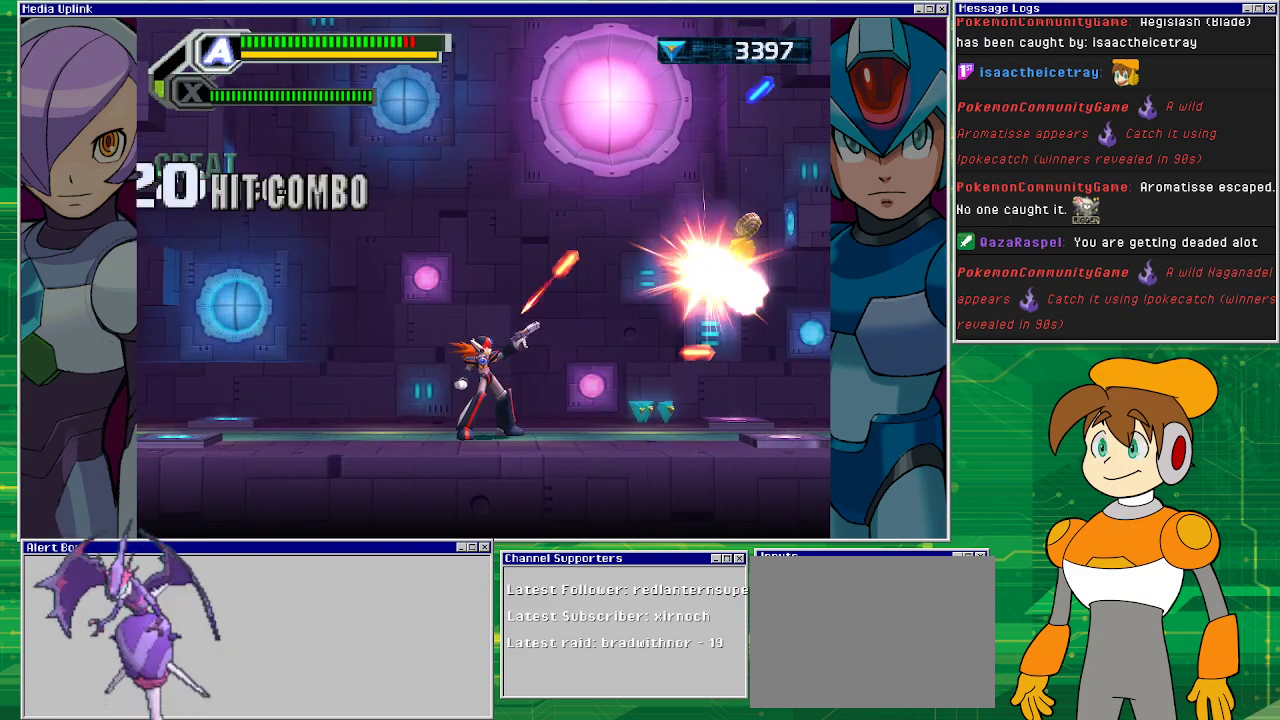
{"buttons": ["DPAD_RIGHT"], "left_stick": "center", "events": [[400, "SQUARE", "up"]]}
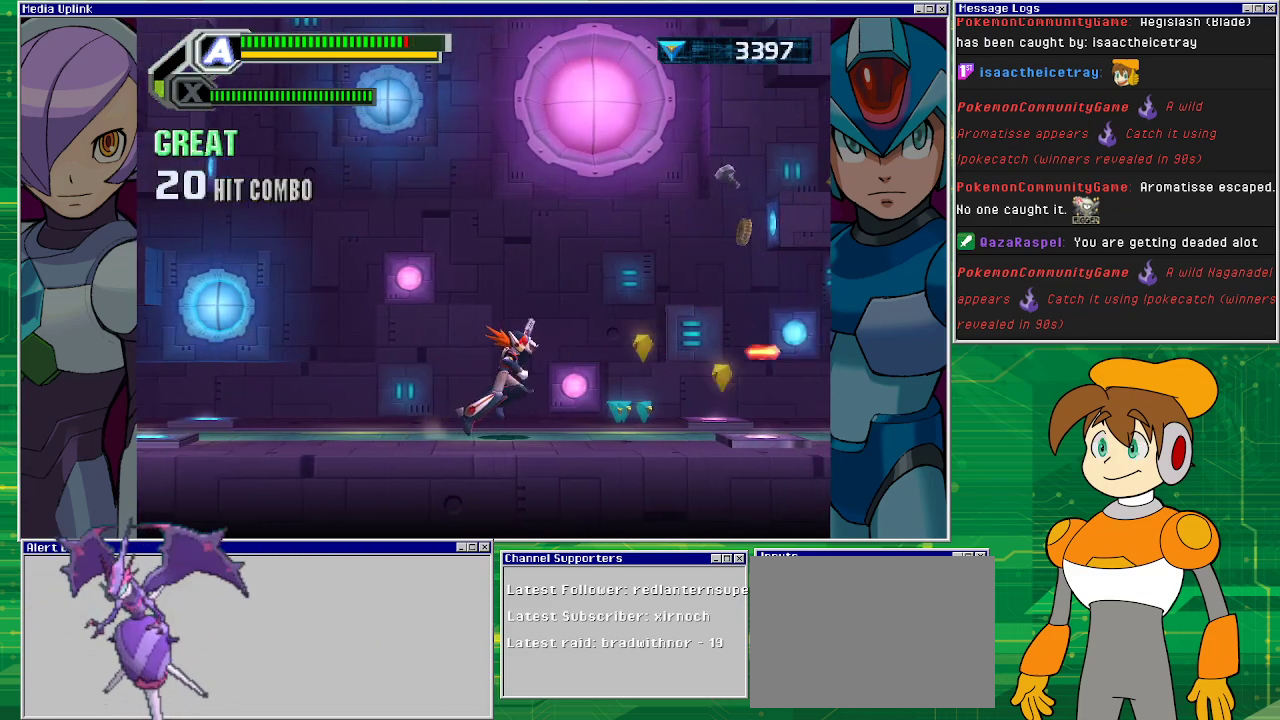
{"buttons": ["SQUARE", "DPAD_RIGHT"], "left_stick": "center", "events": [[367, "SQUARE", "down"]]}
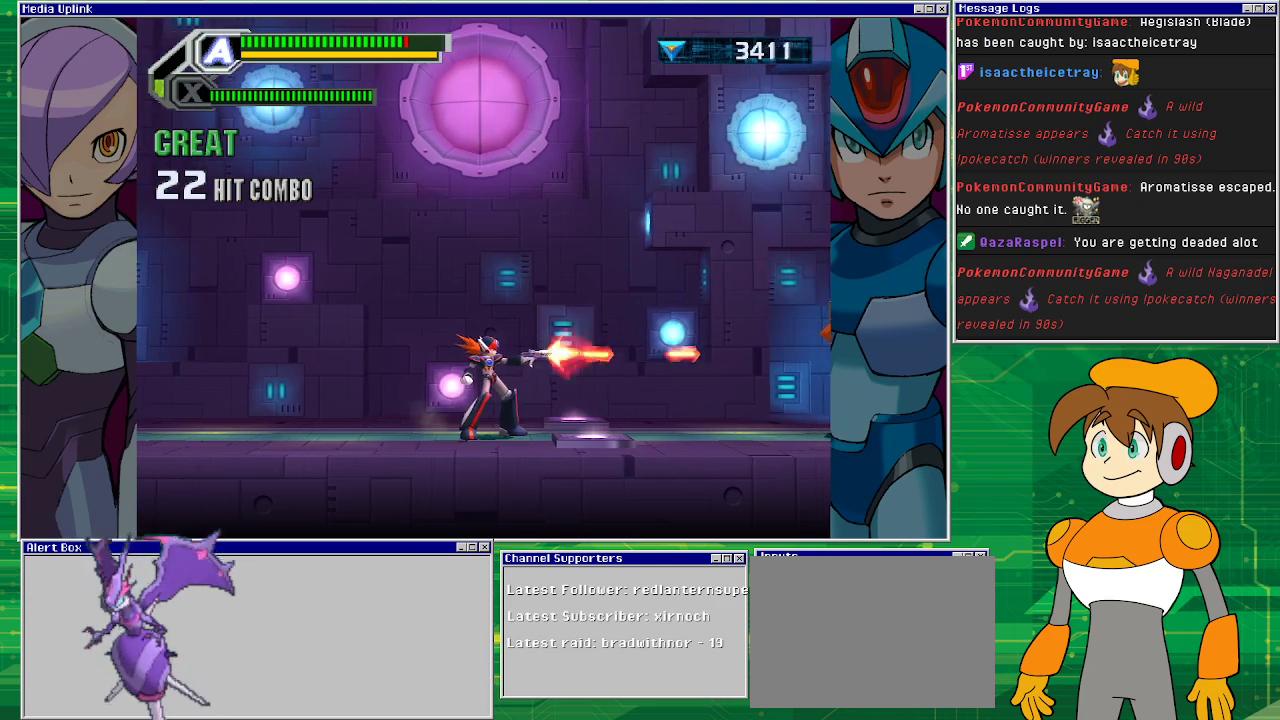
{"buttons": ["SQUARE", "DPAD_RIGHT"], "left_stick": "center", "events": [[167, "DPAD_RIGHT", "up"], [367, "DPAD_RIGHT", "down"]]}
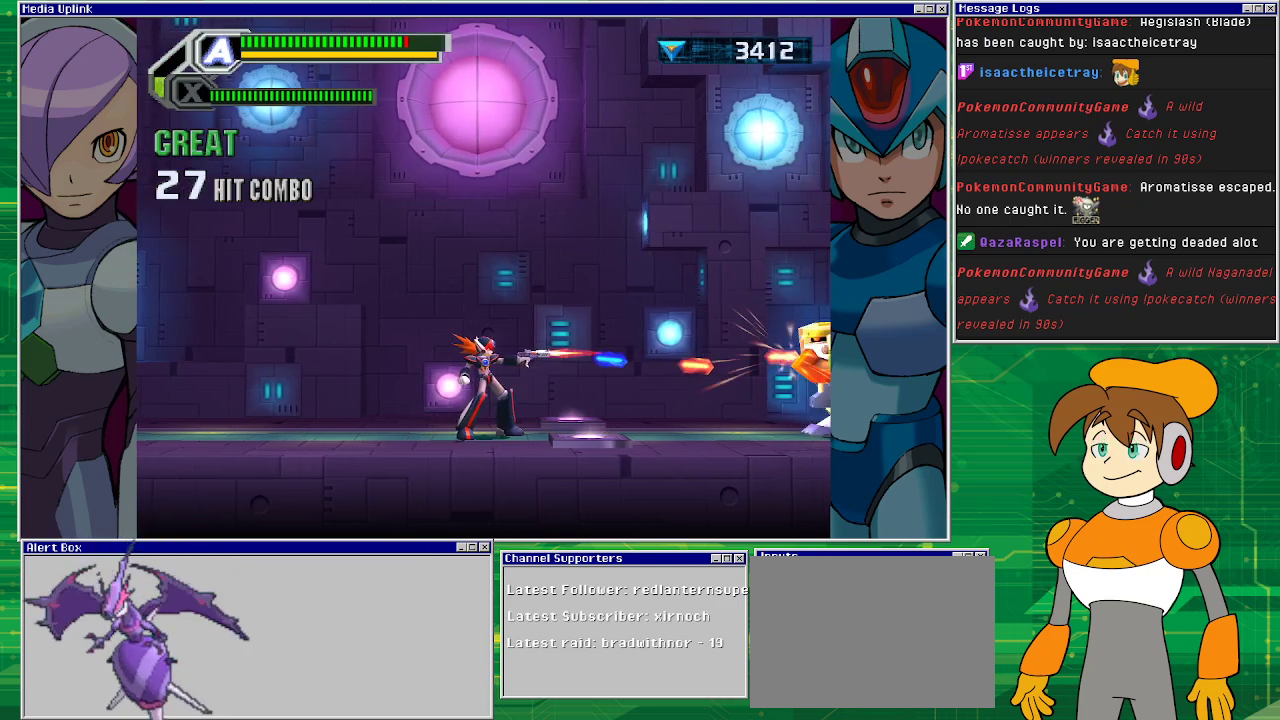
{"buttons": ["SQUARE", "DPAD_RIGHT"], "left_stick": "center", "events": []}
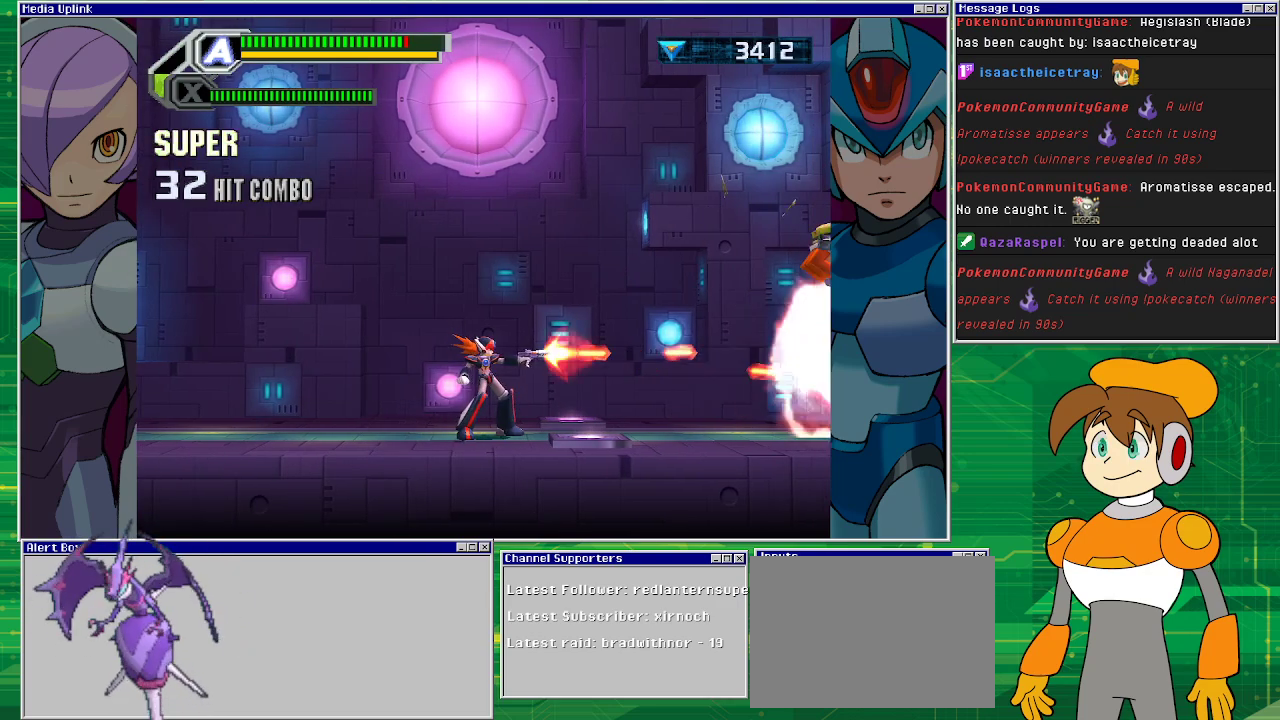
{"buttons": ["DPAD_RIGHT"], "left_stick": "center", "events": [[400, "SQUARE", "up"]]}